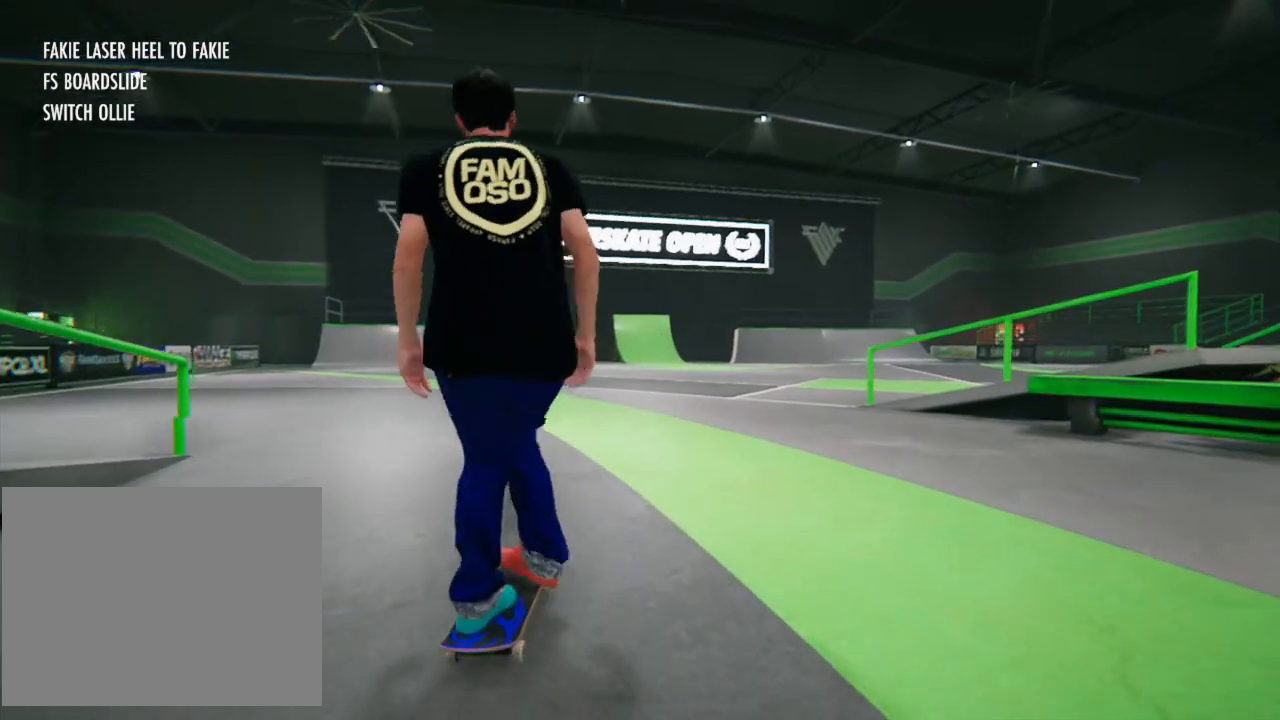
Gameplay with a controller (PlayStation layout); each line is a JSON object with the inputs held at the frame after it. "events" lists button and stick changes between this image and that frame as [ms after this image, input, new state], when the widget could be followed in between. Not read: HOME L3 R3.
{"buttons": [], "left_stick": "center", "right_stick": "center", "events": [[234, "left_stick", "right"], [334, "CROSS", "up"], [401, "left_stick", "center"]]}
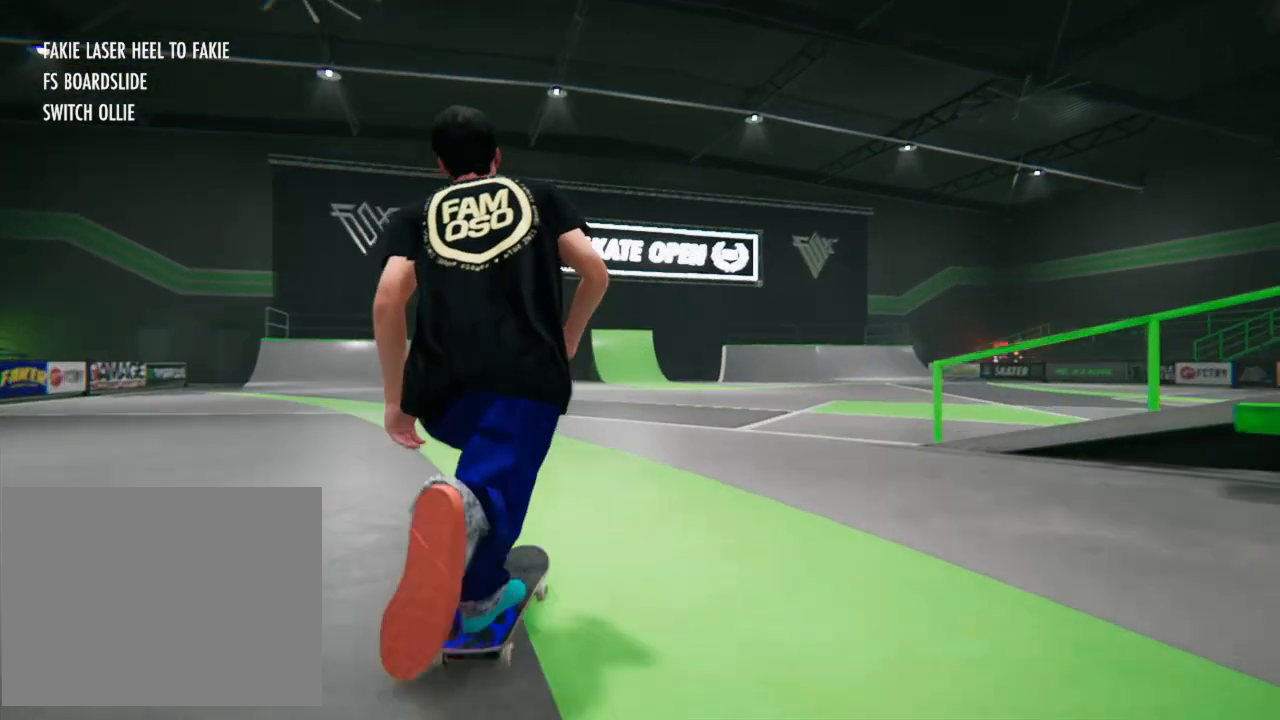
{"buttons": ["CROSS"], "left_stick": "center", "right_stick": "center", "events": [[200, "CROSS", "down"]]}
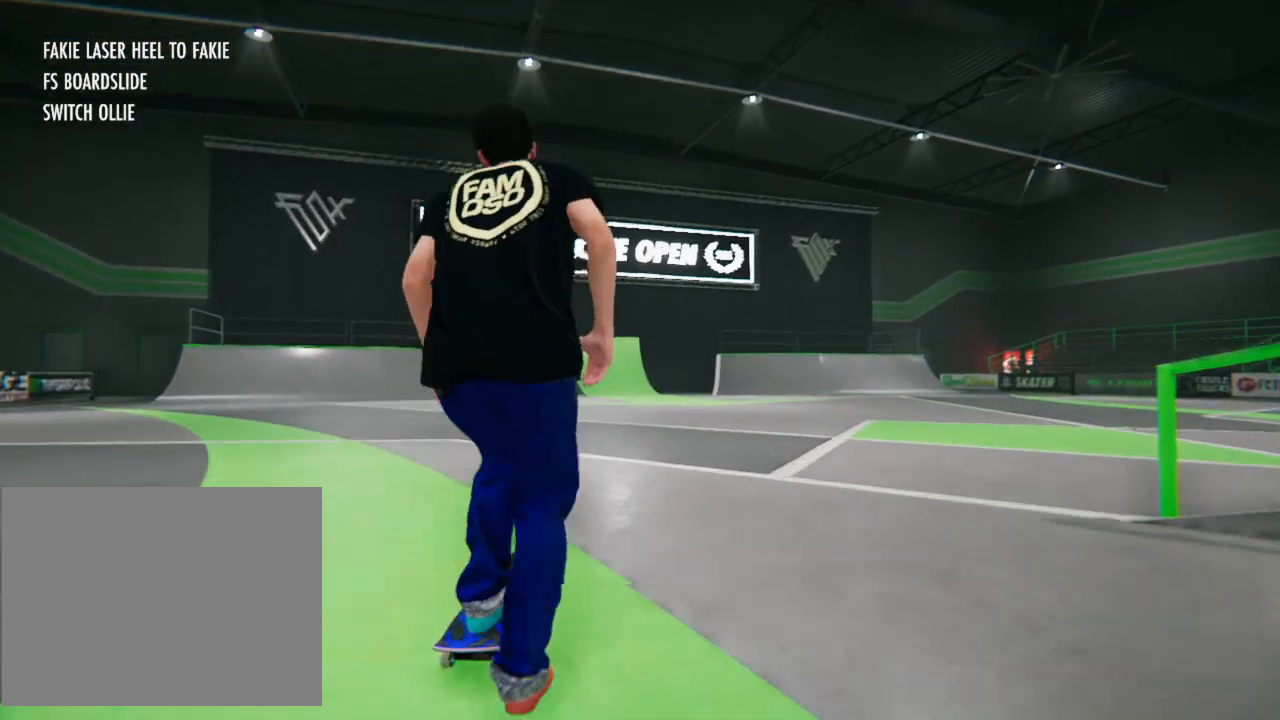
{"buttons": [], "left_stick": "center", "right_stick": "center", "events": [[67, "CROSS", "up"]]}
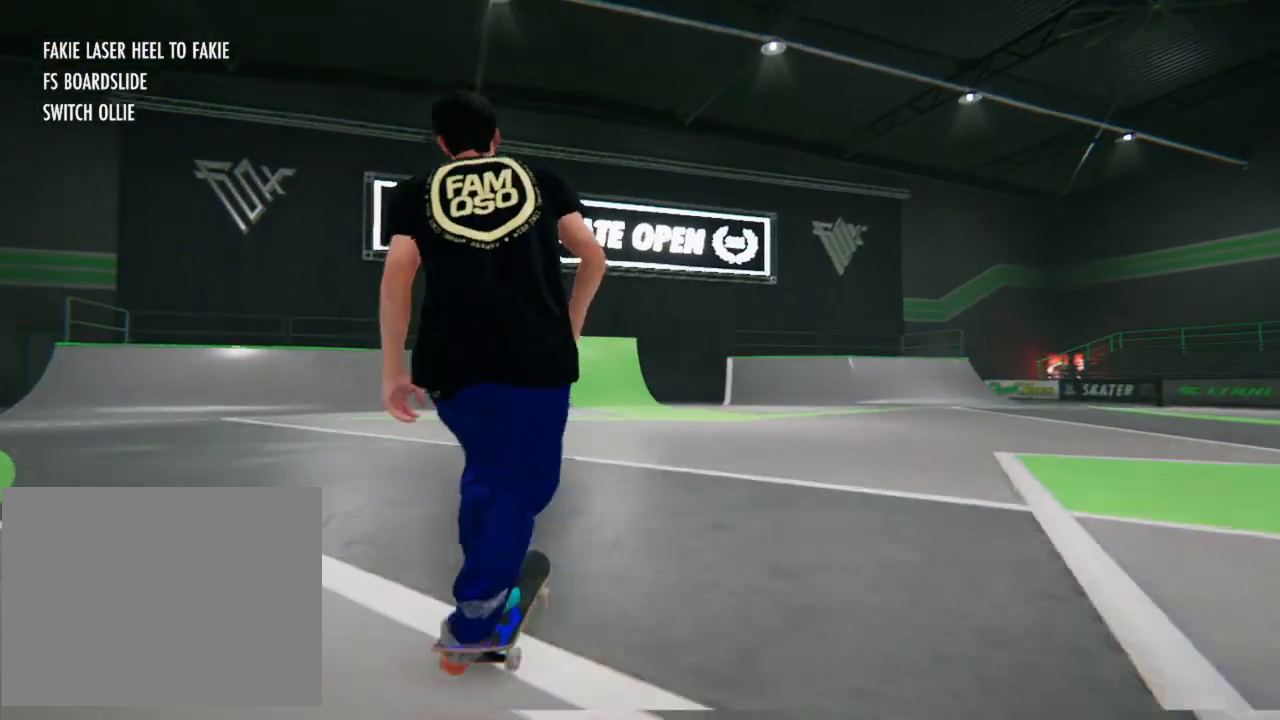
{"buttons": [], "left_stick": "left", "right_stick": "center", "events": [[33, "CROSS", "down"], [200, "CROSS", "up"], [500, "left_stick", "left"]]}
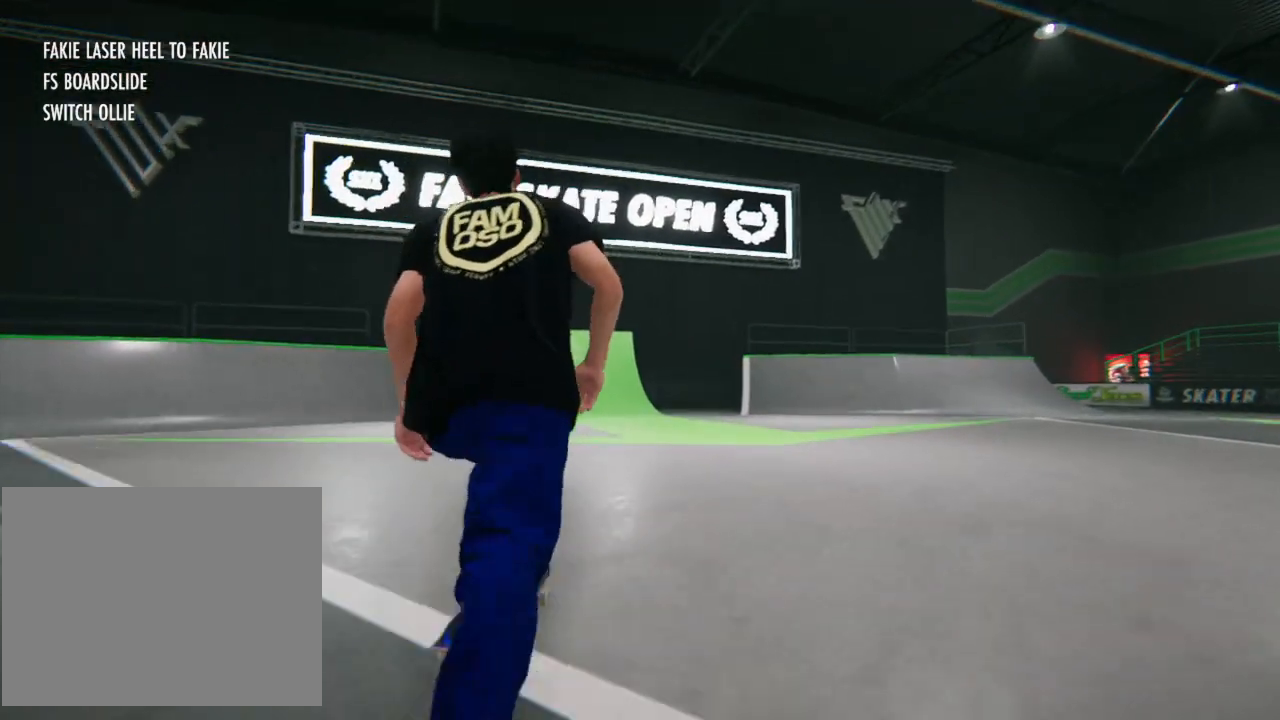
{"buttons": [], "left_stick": "left", "right_stick": "center", "events": []}
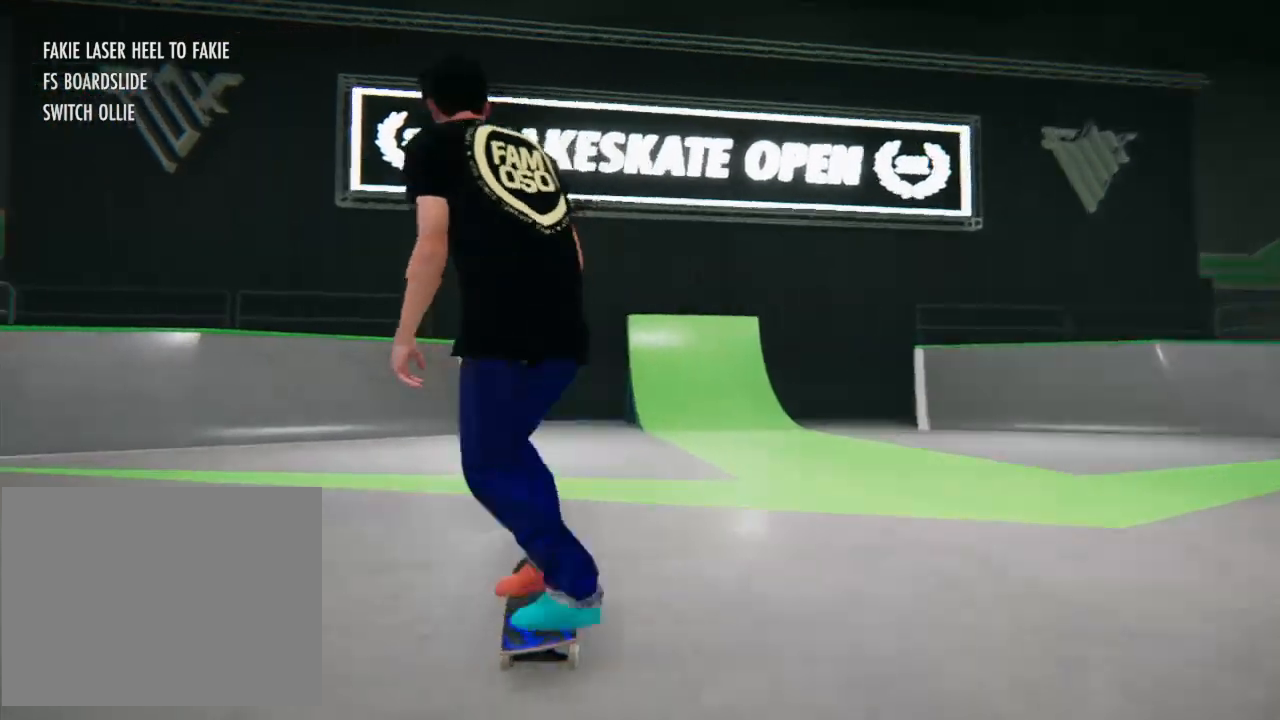
{"buttons": [], "left_stick": "left", "right_stick": "center", "events": []}
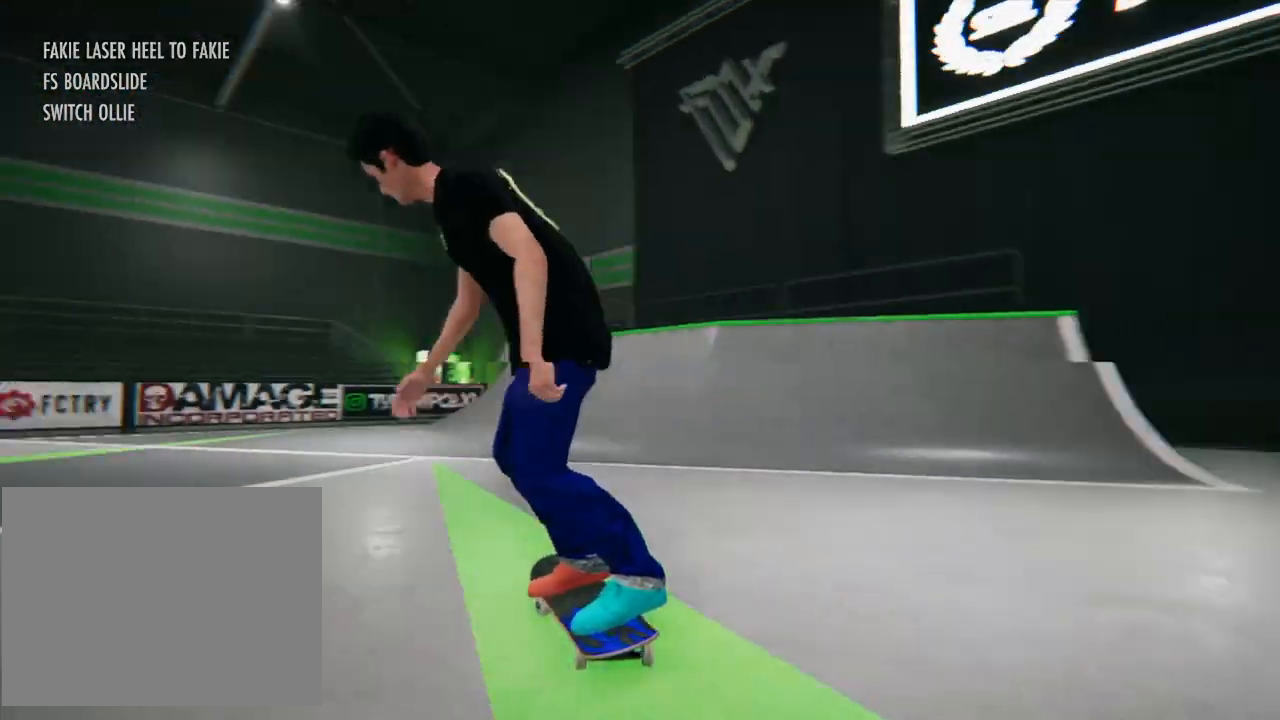
{"buttons": [], "left_stick": "center", "right_stick": "center", "events": [[367, "left_stick", "center"]]}
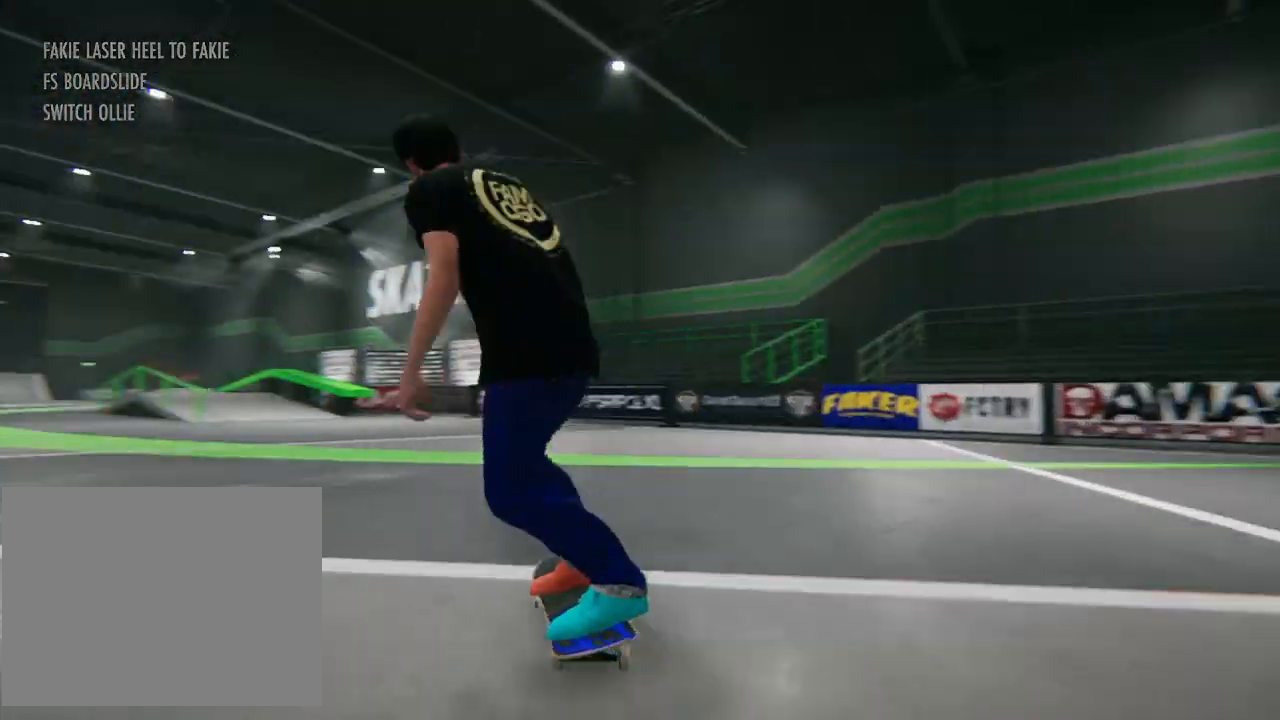
{"buttons": [], "left_stick": "left", "right_stick": "center", "events": [[133, "CROSS", "down"], [200, "left_stick", "left"], [267, "CROSS", "up"]]}
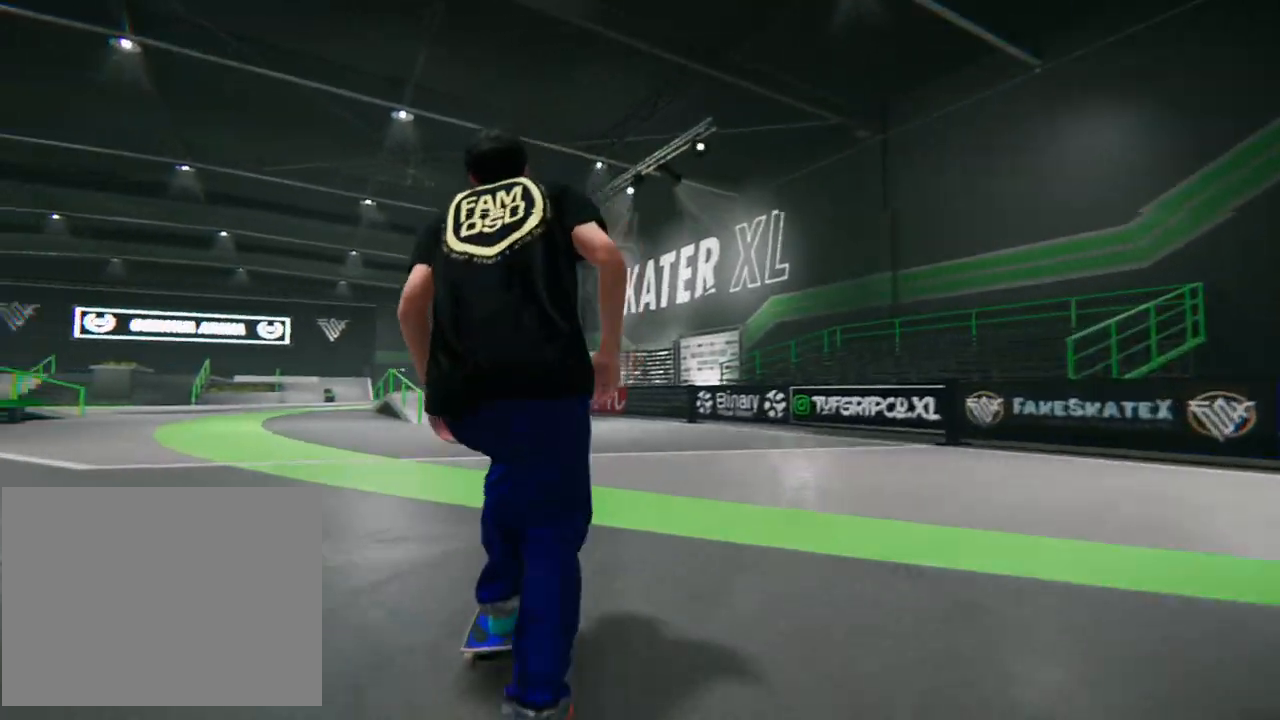
{"buttons": [], "left_stick": "center", "right_stick": "center", "events": [[267, "left_stick", "center"]]}
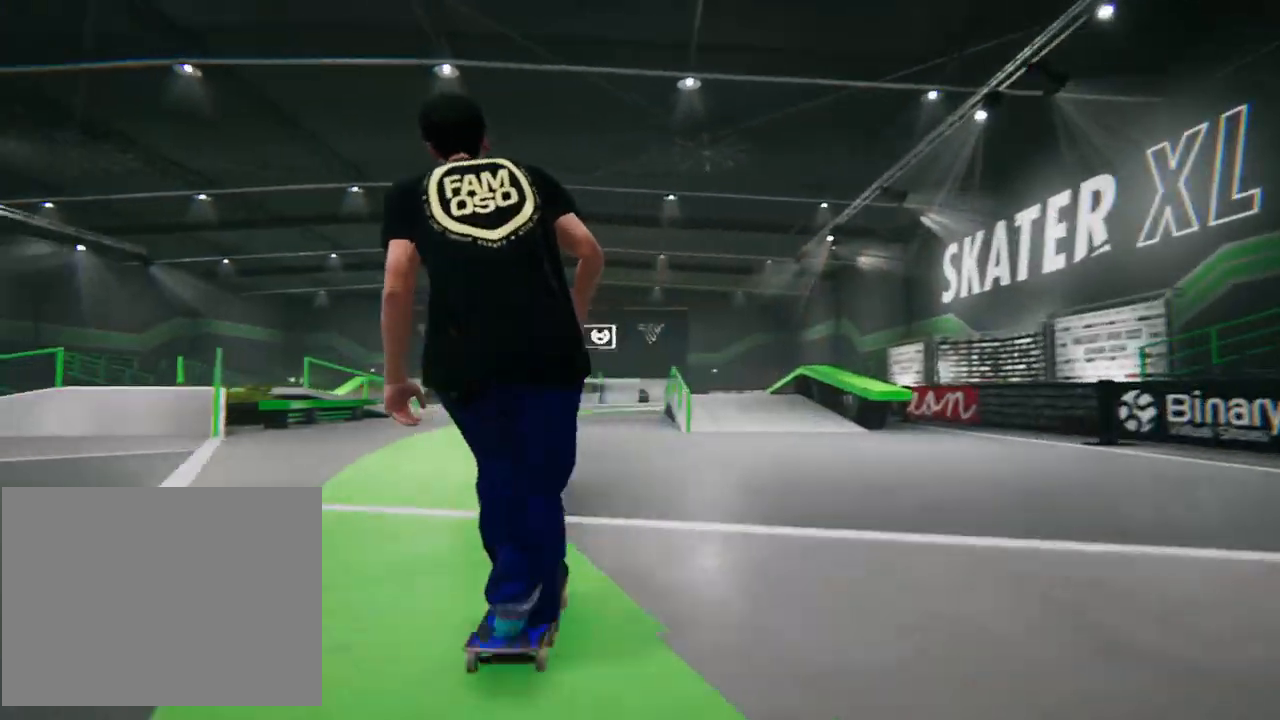
{"buttons": [], "left_stick": "right", "right_stick": "center", "events": [[33, "CROSS", "down"], [233, "left_stick", "right"], [400, "CROSS", "up"]]}
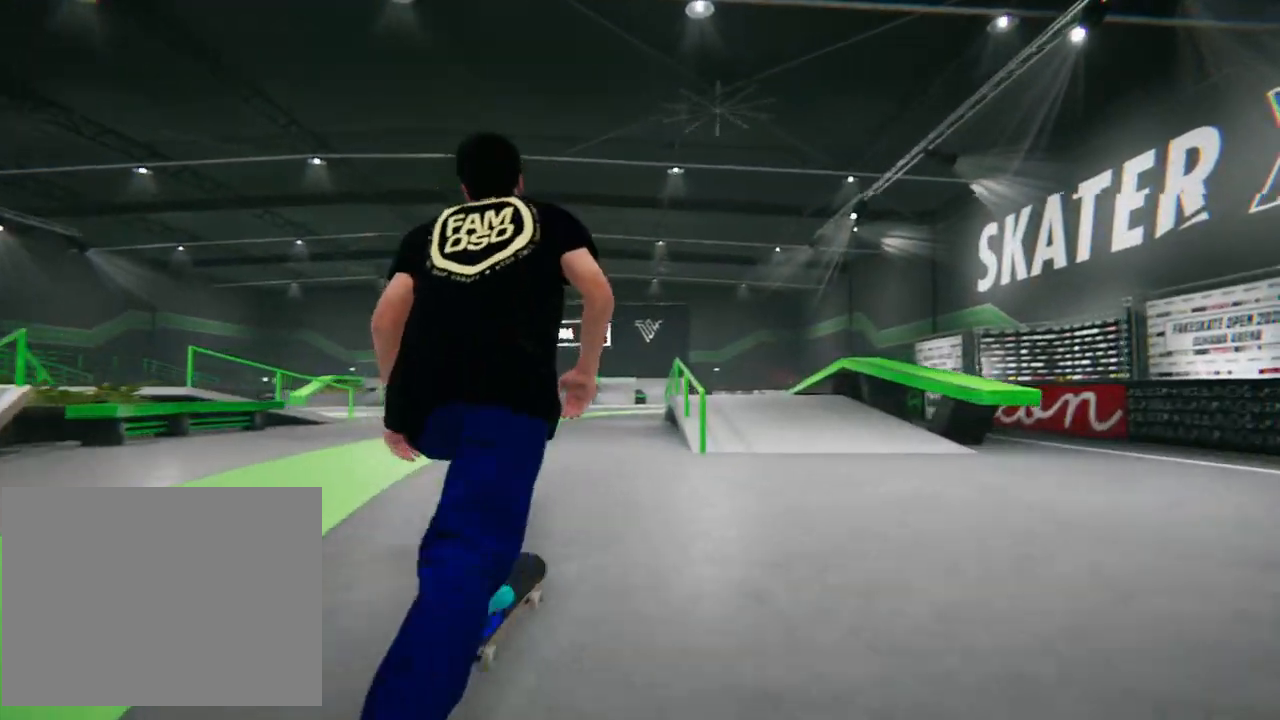
{"buttons": [], "left_stick": "center", "right_stick": "center", "events": [[34, "left_stick", "center"], [200, "left_stick", "up-right"], [300, "right_stick", "up"], [401, "right_stick", "center"], [434, "left_stick", "center"]]}
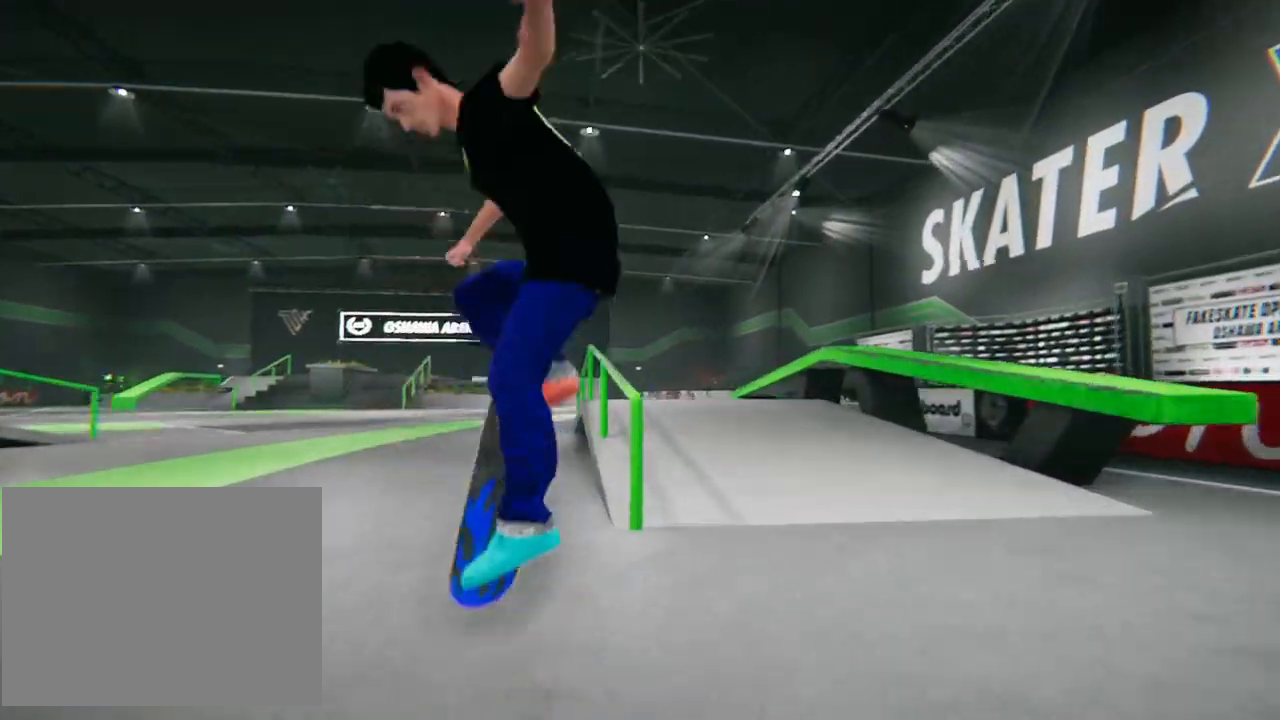
{"buttons": [], "left_stick": "right", "right_stick": "up-left", "events": [[100, "left_stick", "right"], [166, "right_stick", "left"], [233, "right_stick", "up-left"]]}
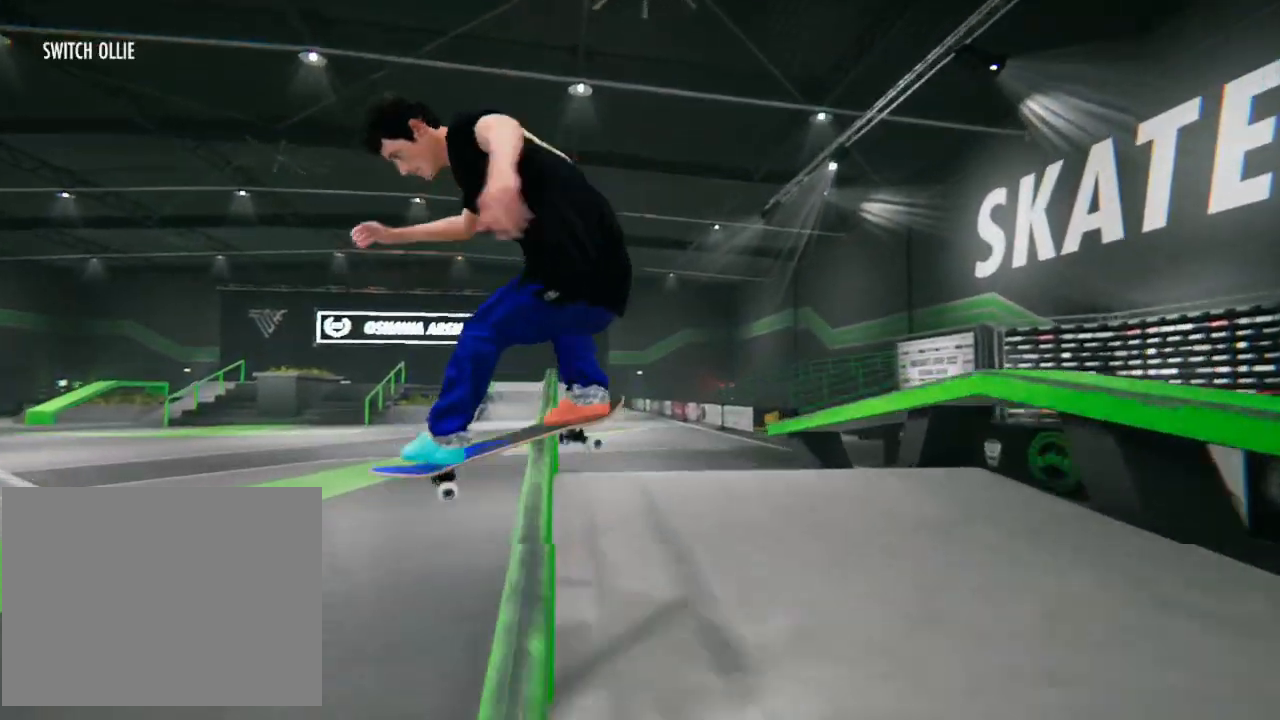
{"buttons": [], "left_stick": "right", "right_stick": "up-left", "events": []}
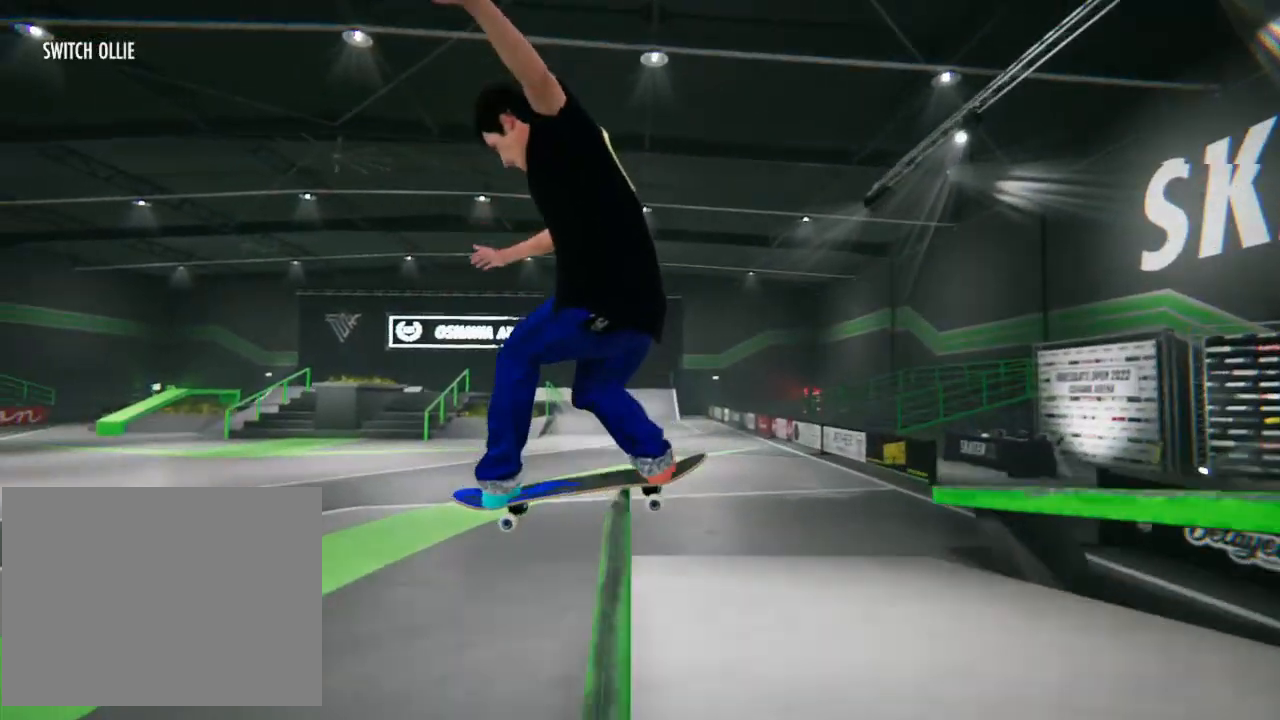
{"buttons": [], "left_stick": "right", "right_stick": "up-left", "events": []}
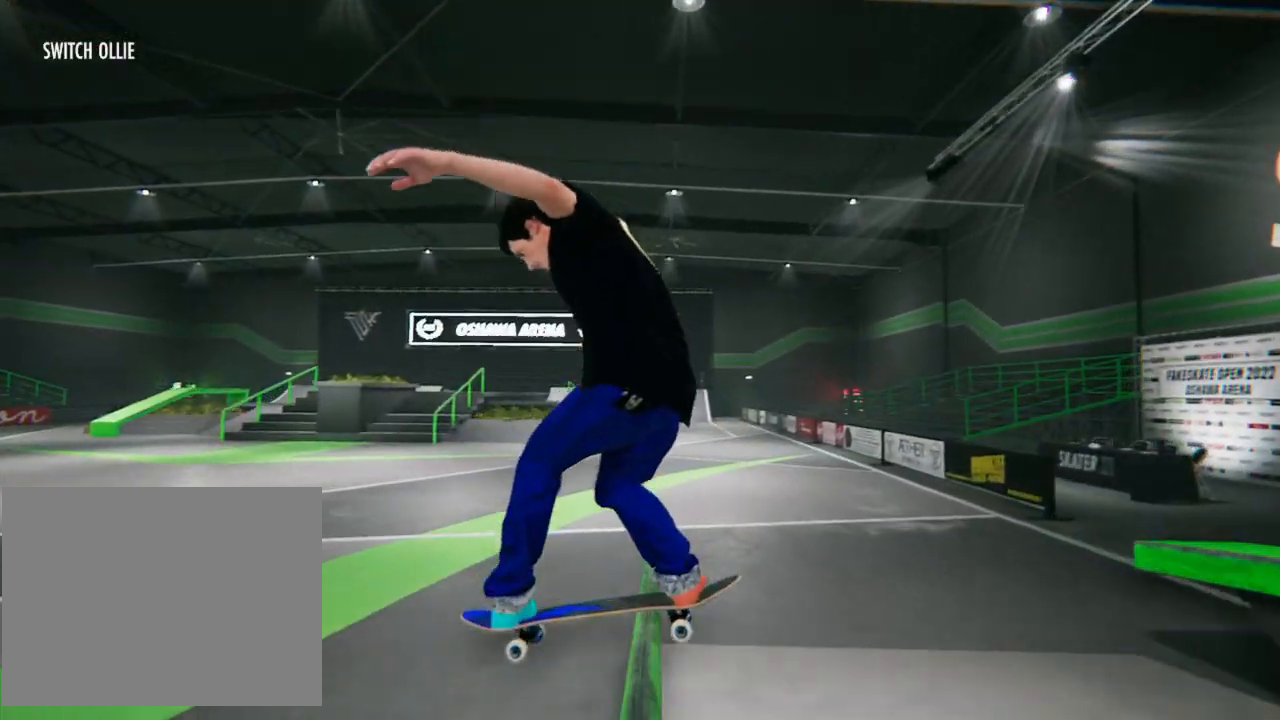
{"buttons": [], "left_stick": "center", "right_stick": "center", "events": [[367, "right_stick", "up-right"], [401, "left_stick", "up-left"], [467, "right_stick", "center"], [501, "left_stick", "center"]]}
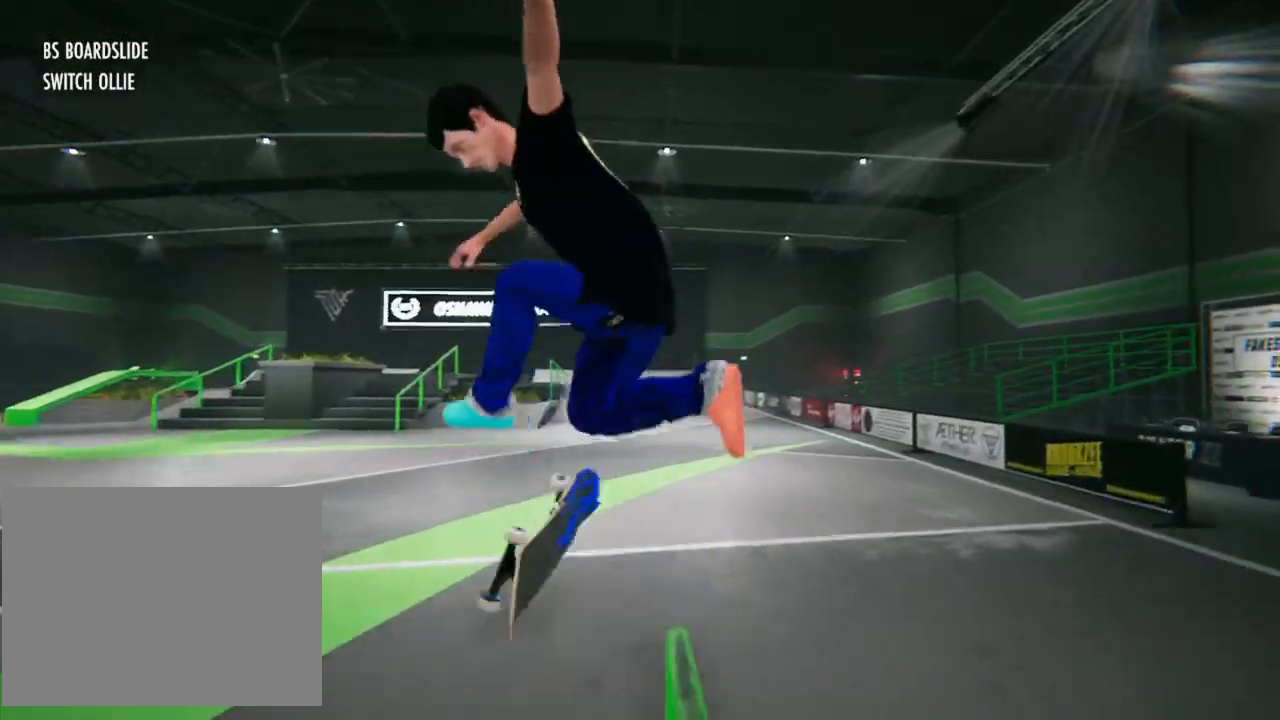
{"buttons": [], "left_stick": "center", "right_stick": "center", "events": []}
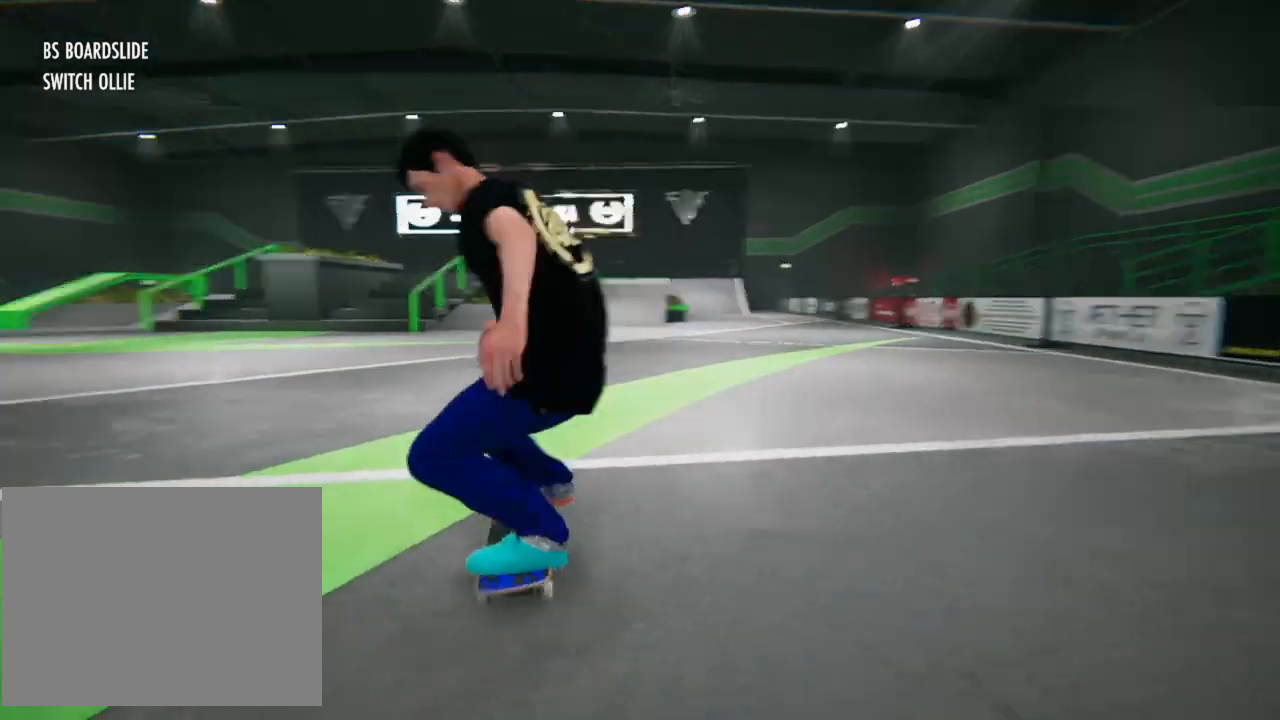
{"buttons": [], "left_stick": "center", "right_stick": "center", "events": []}
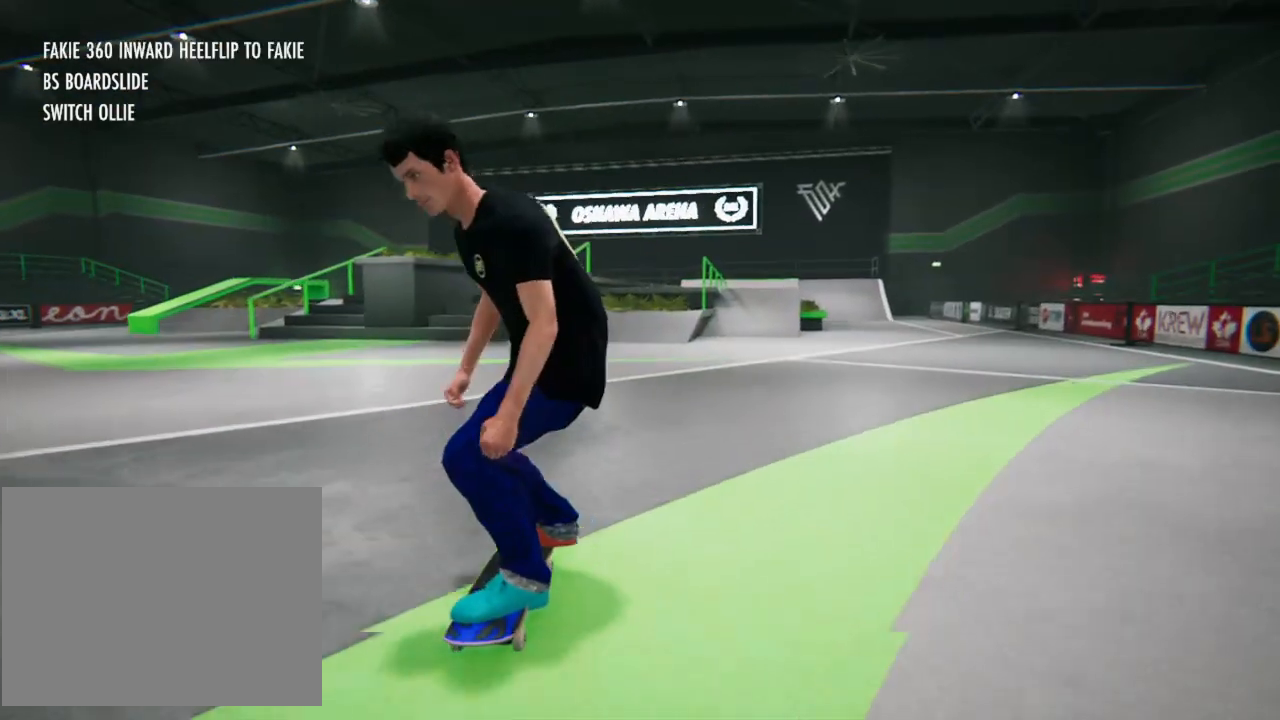
{"buttons": [], "left_stick": "center", "right_stick": "center", "events": []}
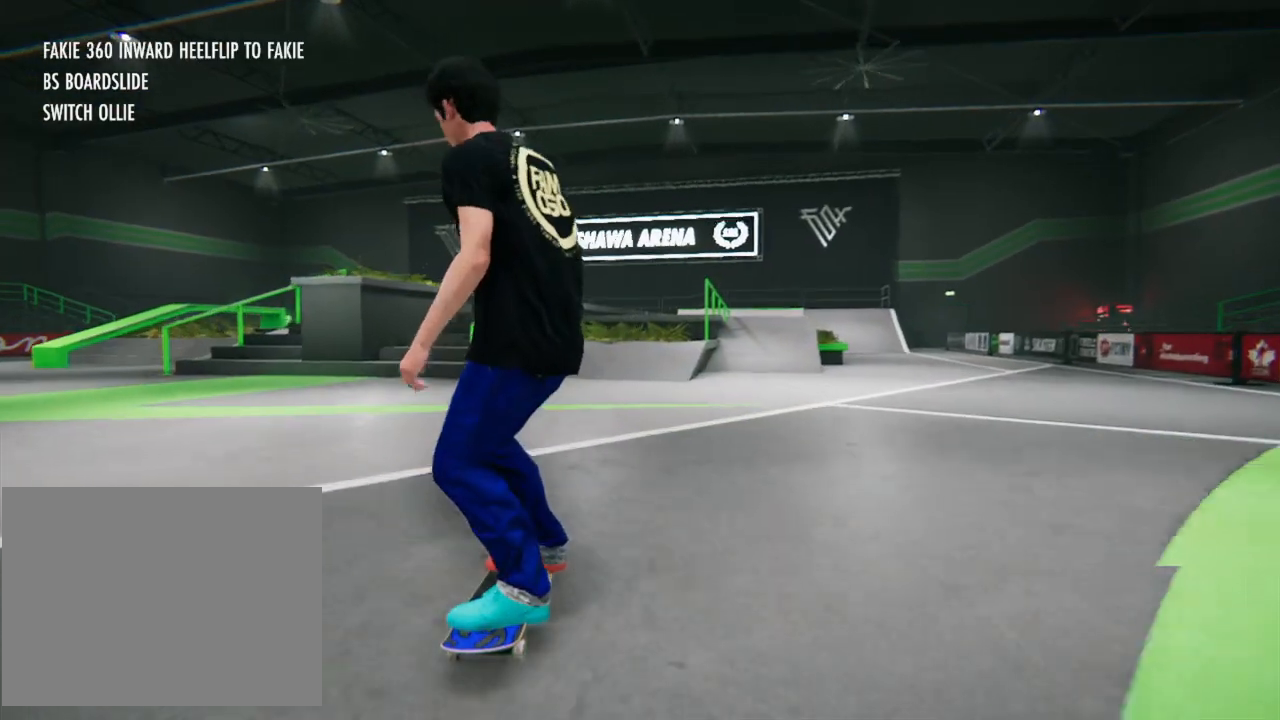
{"buttons": [], "left_stick": "center", "right_stick": "center", "events": []}
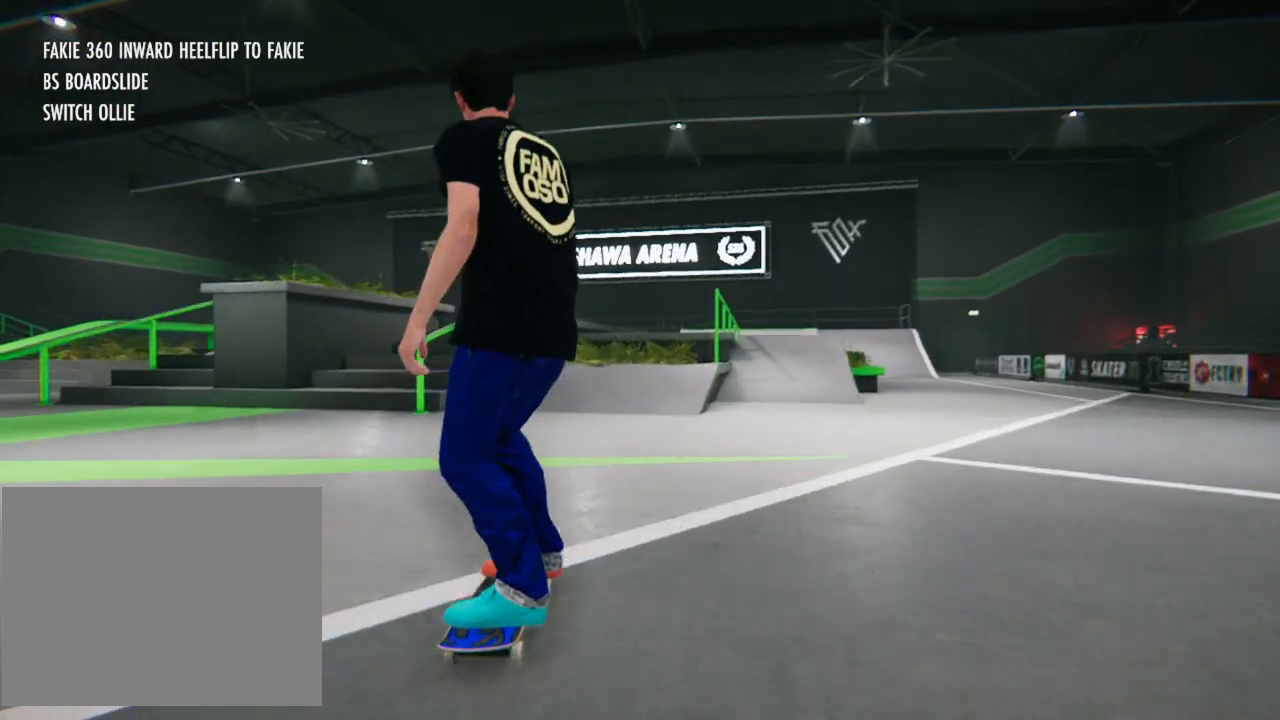
{"buttons": [], "left_stick": "center", "right_stick": "center", "events": []}
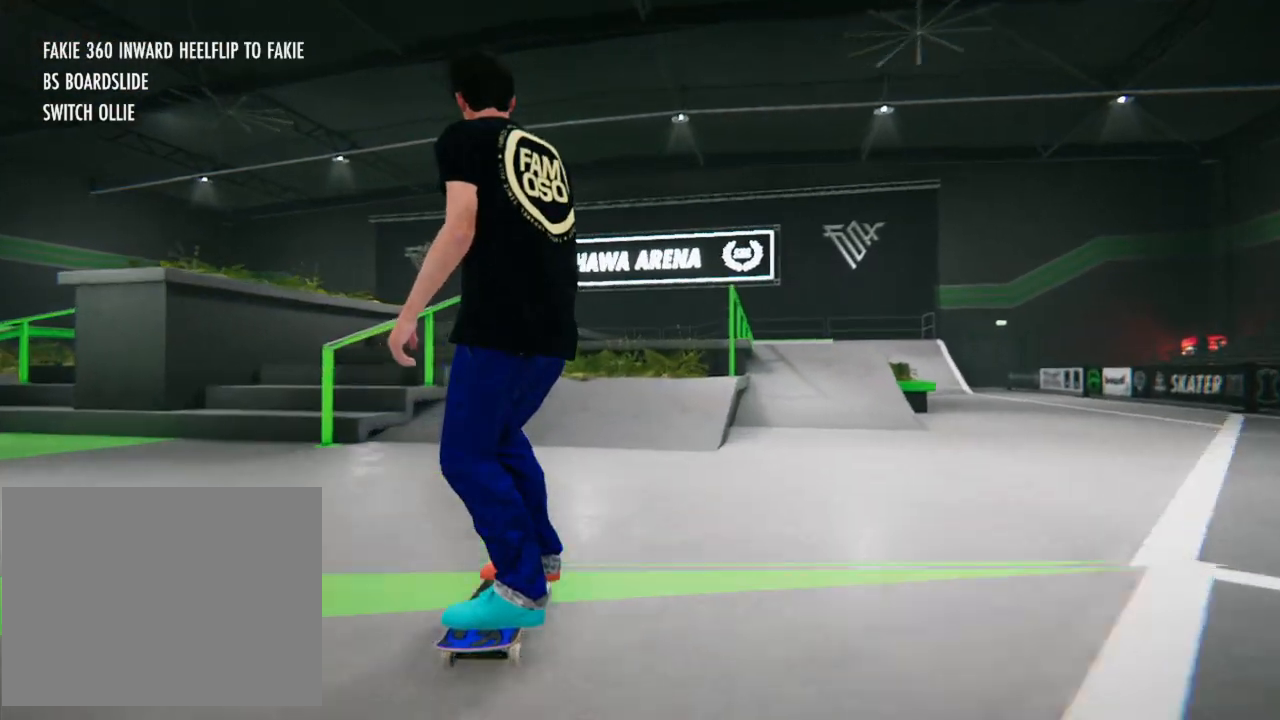
{"buttons": [], "left_stick": "center", "right_stick": "center", "events": []}